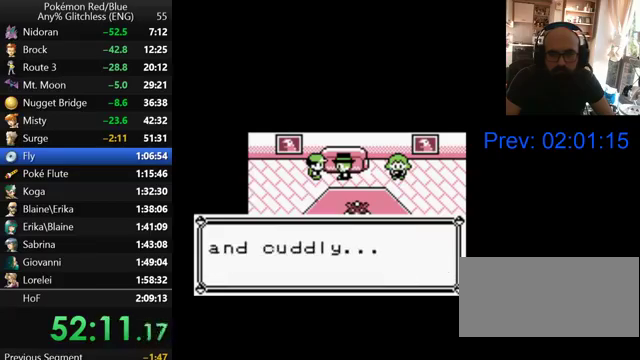
Gameplay with a controller (Nintendo layout); each line is a JSON object with the inputs held at the frame after it. "events" lists button and stick changes between this image and that frame as [ms after this image, input, new state], when the widget could be followed in between. Not read: L3 R3.
{"buttons": ["B"], "events": [[67, "B", "up"], [133, "B", "down"], [200, "B", "up"], [300, "B", "down"], [367, "B", "up"], [467, "B", "down"]]}
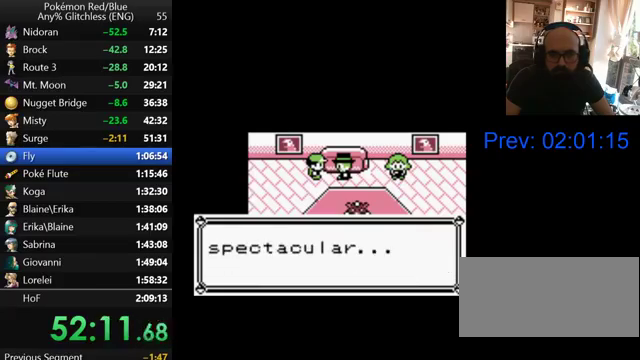
{"buttons": [], "events": [[33, "B", "up"], [100, "B", "down"], [167, "B", "up"], [267, "B", "down"], [367, "B", "up"]]}
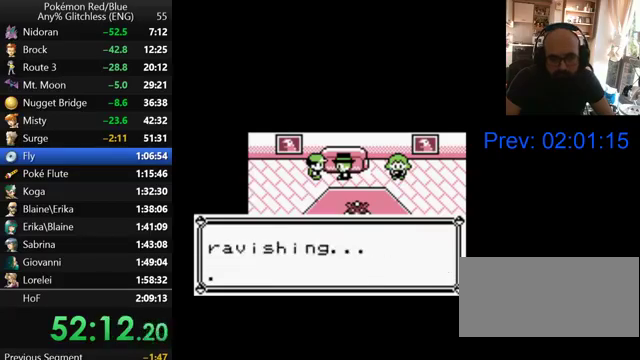
{"buttons": [], "events": [[100, "B", "down"], [200, "B", "up"], [267, "B", "down"], [367, "B", "up"], [433, "B", "down"], [500, "B", "up"]]}
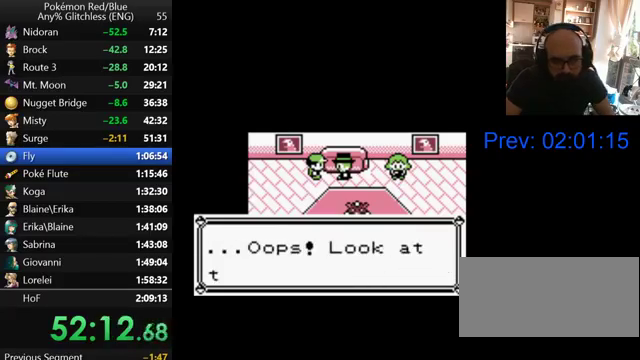
{"buttons": [], "events": [[100, "B", "down"], [167, "B", "up"], [267, "B", "down"], [333, "B", "up"], [400, "B", "down"], [500, "B", "up"]]}
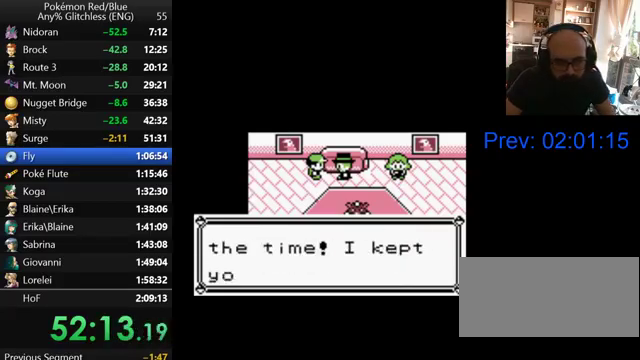
{"buttons": [], "events": [[67, "B", "down"], [167, "B", "up"], [400, "B", "down"], [467, "B", "up"]]}
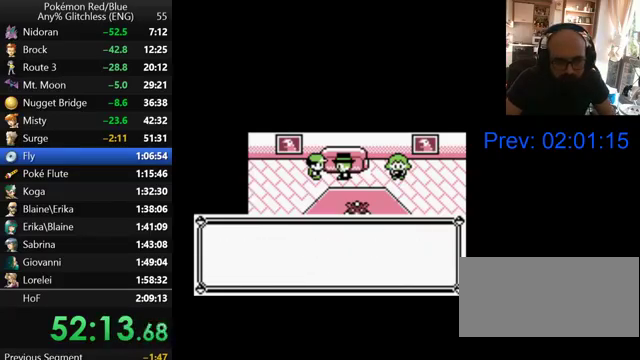
{"buttons": [], "events": [[67, "B", "down"], [167, "B", "up"], [233, "B", "down"], [300, "B", "up"], [400, "B", "down"], [467, "B", "up"]]}
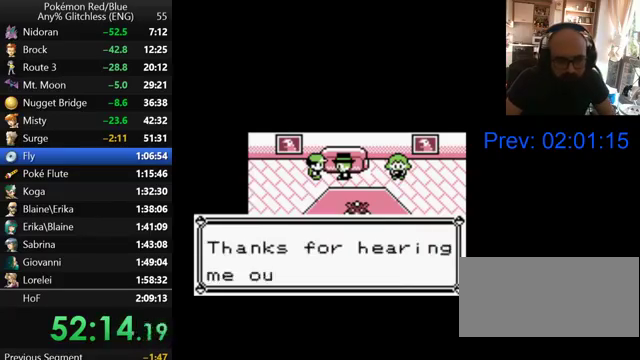
{"buttons": [], "events": [[67, "B", "down"], [167, "B", "up"], [233, "B", "down"], [300, "B", "up"], [367, "B", "down"], [467, "B", "up"]]}
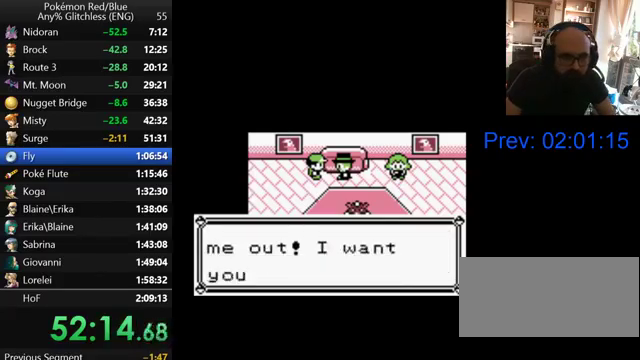
{"buttons": [], "events": [[33, "B", "down"], [133, "B", "up"], [200, "B", "down"], [300, "B", "up"], [367, "B", "down"], [467, "B", "up"]]}
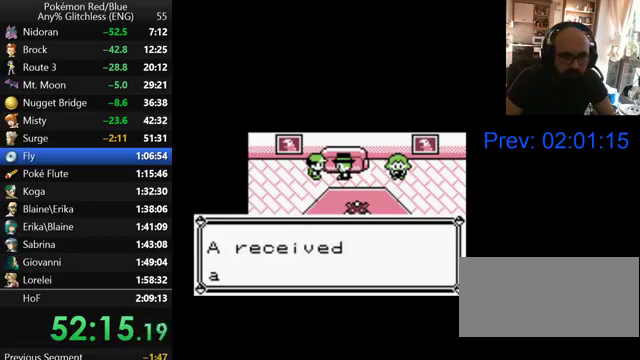
{"buttons": [], "events": [[67, "B", "down"], [133, "B", "up"], [200, "B", "down"], [300, "B", "up"], [367, "B", "down"], [467, "B", "up"]]}
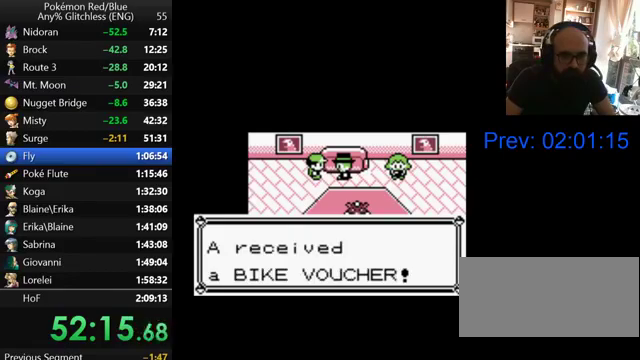
{"buttons": [], "events": [[67, "B", "down"], [300, "B", "up"], [400, "B", "down"], [467, "B", "up"]]}
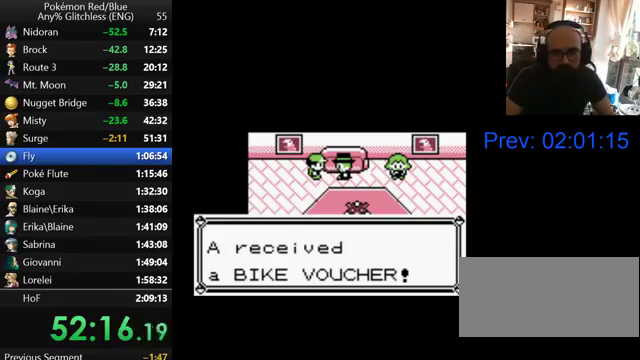
{"buttons": [], "events": [[67, "B", "down"], [167, "B", "up"], [400, "B", "down"], [500, "B", "up"]]}
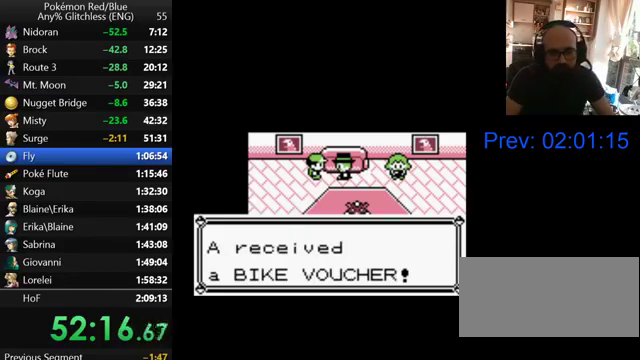
{"buttons": ["B"], "events": [[67, "B", "down"], [200, "B", "up"], [267, "B", "down"], [400, "B", "up"], [467, "B", "down"]]}
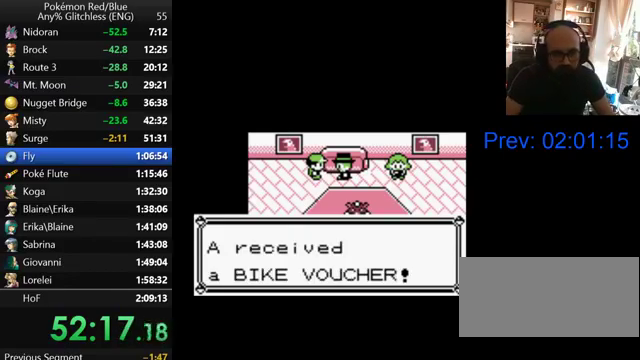
{"buttons": ["B"], "events": [[67, "B", "up"], [167, "B", "down"], [267, "B", "up"], [333, "B", "down"], [433, "B", "up"], [500, "B", "down"]]}
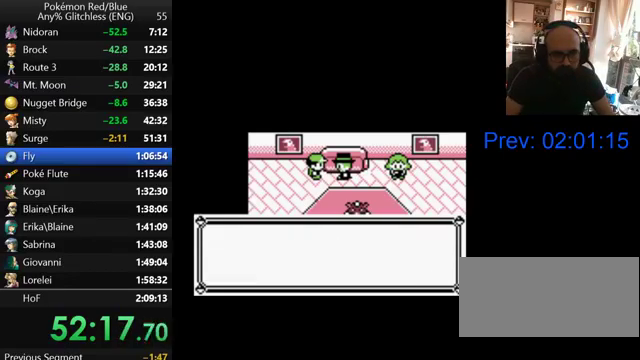
{"buttons": ["B"], "events": [[167, "B", "up"], [233, "B", "down"], [367, "B", "up"], [467, "B", "down"]]}
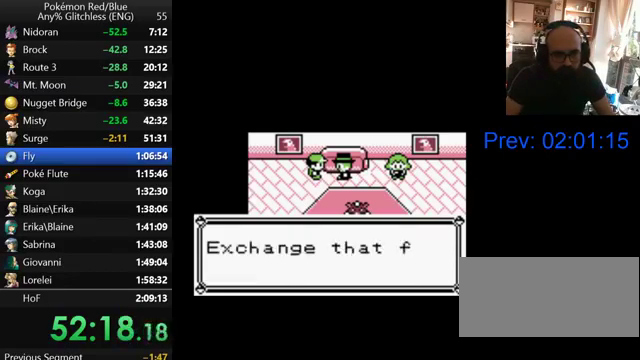
{"buttons": [], "events": [[33, "B", "up"], [100, "B", "down"], [200, "B", "up"], [267, "B", "down"], [367, "B", "up"], [433, "B", "down"], [500, "B", "up"]]}
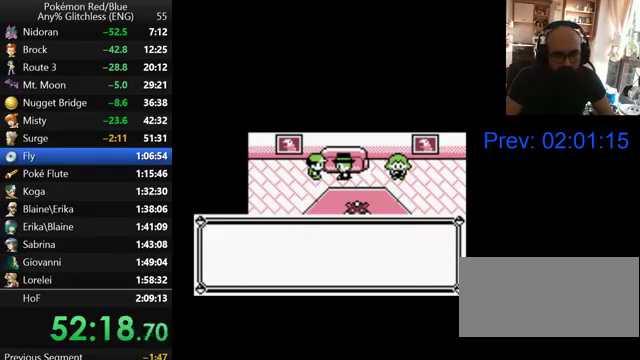
{"buttons": [], "events": [[100, "B", "down"], [167, "B", "up"], [267, "B", "down"], [367, "B", "up"], [433, "B", "down"], [500, "B", "up"]]}
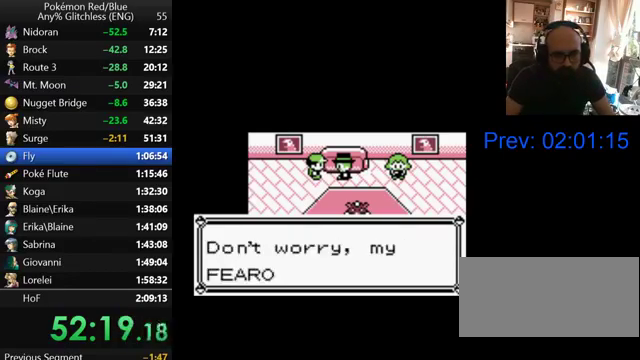
{"buttons": [], "events": [[100, "B", "down"], [167, "B", "up"], [267, "B", "down"], [367, "B", "up"], [433, "B", "down"], [500, "B", "up"]]}
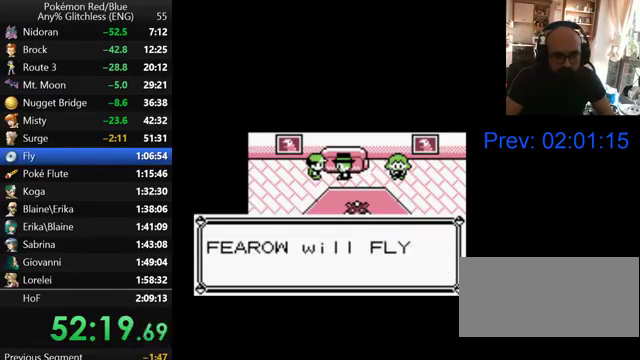
{"buttons": [], "events": [[100, "B", "down"], [167, "B", "up"], [267, "B", "down"], [367, "B", "up"], [433, "B", "down"], [500, "B", "up"]]}
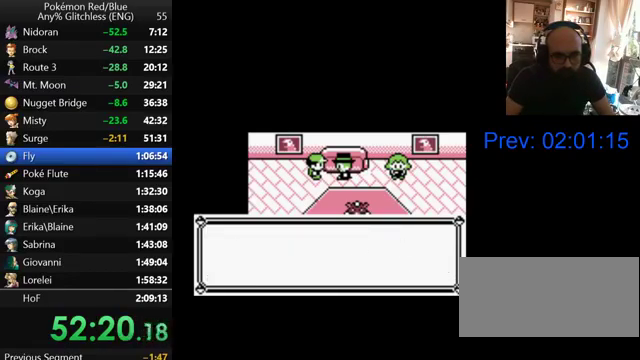
{"buttons": [], "events": [[267, "B", "down"], [367, "B", "up"], [433, "B", "down"], [500, "B", "up"]]}
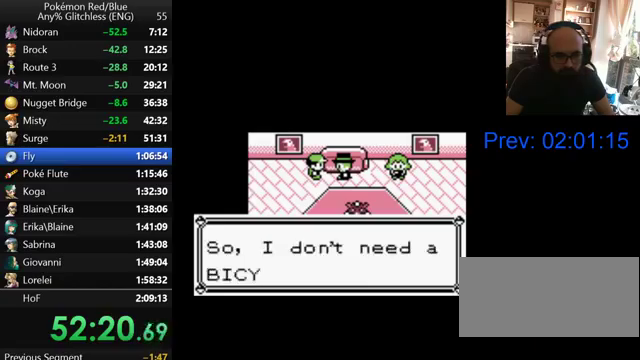
{"buttons": ["B"], "events": [[100, "B", "down"], [167, "B", "up"], [267, "B", "down"], [367, "B", "up"], [500, "B", "down"]]}
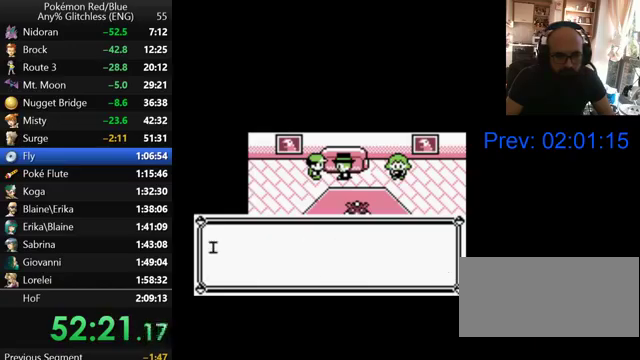
{"buttons": [], "events": [[133, "B", "up"], [200, "B", "down"], [300, "B", "up"], [367, "B", "down"], [467, "B", "up"]]}
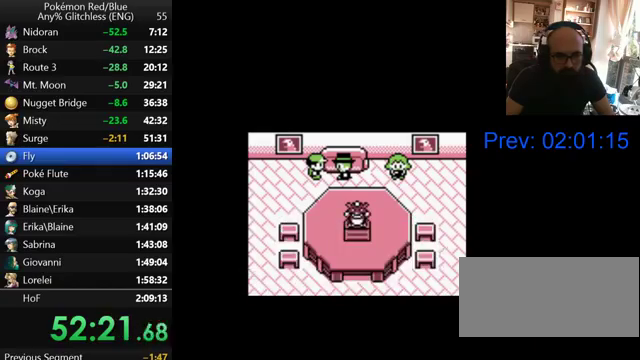
{"buttons": ["START"], "events": [[67, "B", "down"], [133, "B", "up"], [367, "START", "down"]]}
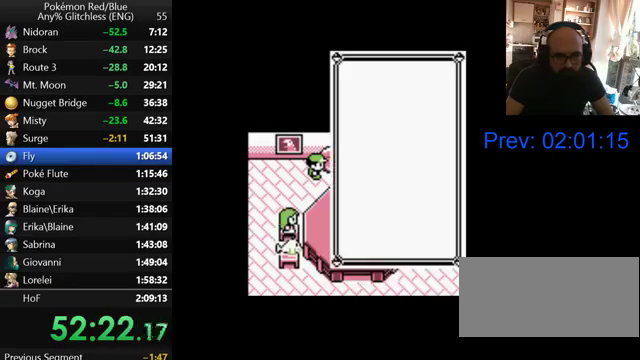
{"buttons": [], "events": [[33, "START", "up"]]}